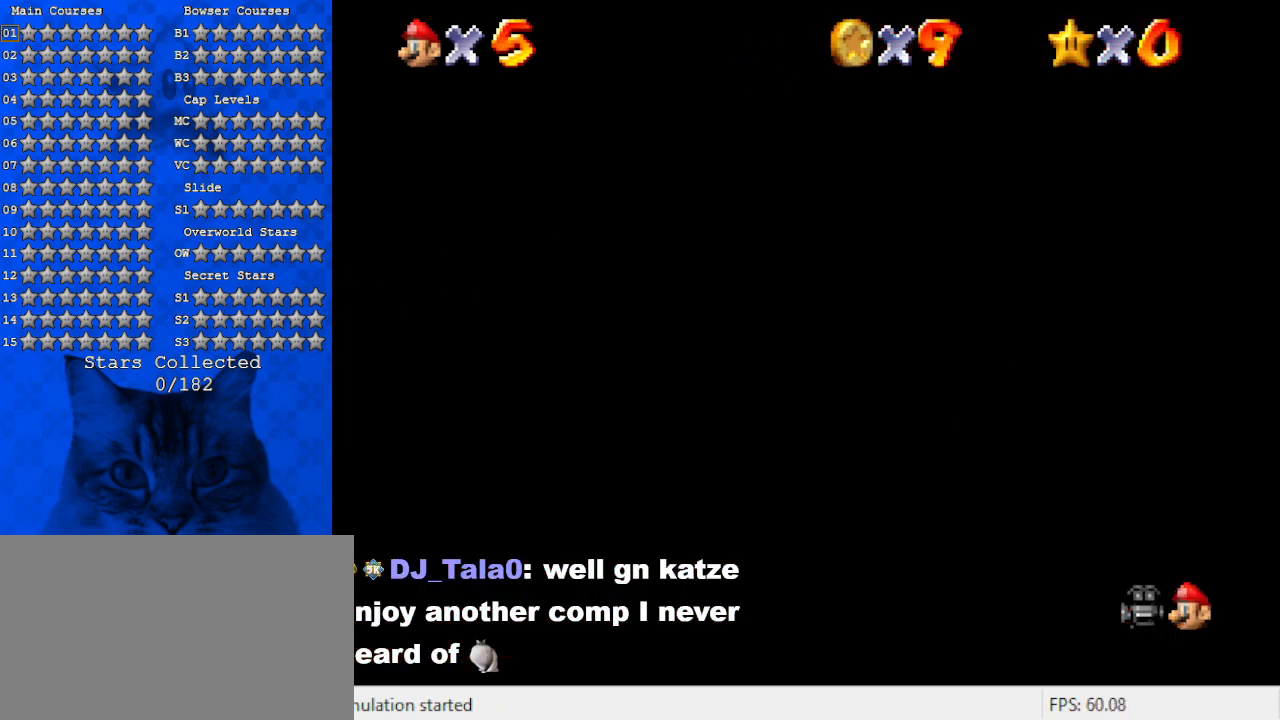
Gameplay with keyboard; each line is a JSON object with the keys held at the frame after it. "events" lists presses ("down") and releases ("up") of "a", "c", "ctrl", "d", "down", "left", "return", "right", "s", "shift", "up", "w", "x" and "y" between this image and that frame as [ms after this image, input, new state], when the widget could be followed in between. No other keys are recorded. Mouse input is not recorded.
{"keys": ["a"], "events": [[67, "shift", "up"], [100, "c", "down"], [300, "a", "down"], [300, "c", "up"], [334, "down", "up"], [334, "s", "down"], [467, "s", "up"]]}
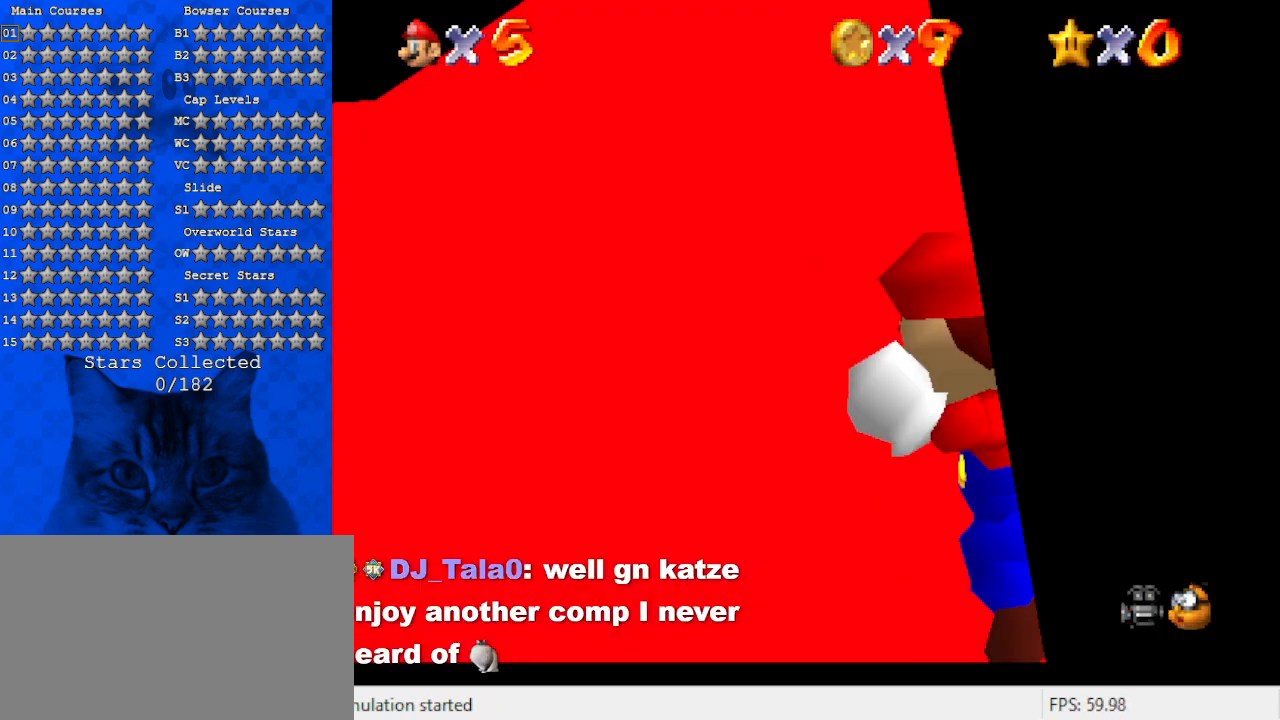
{"keys": [], "events": [[500, "a", "up"]]}
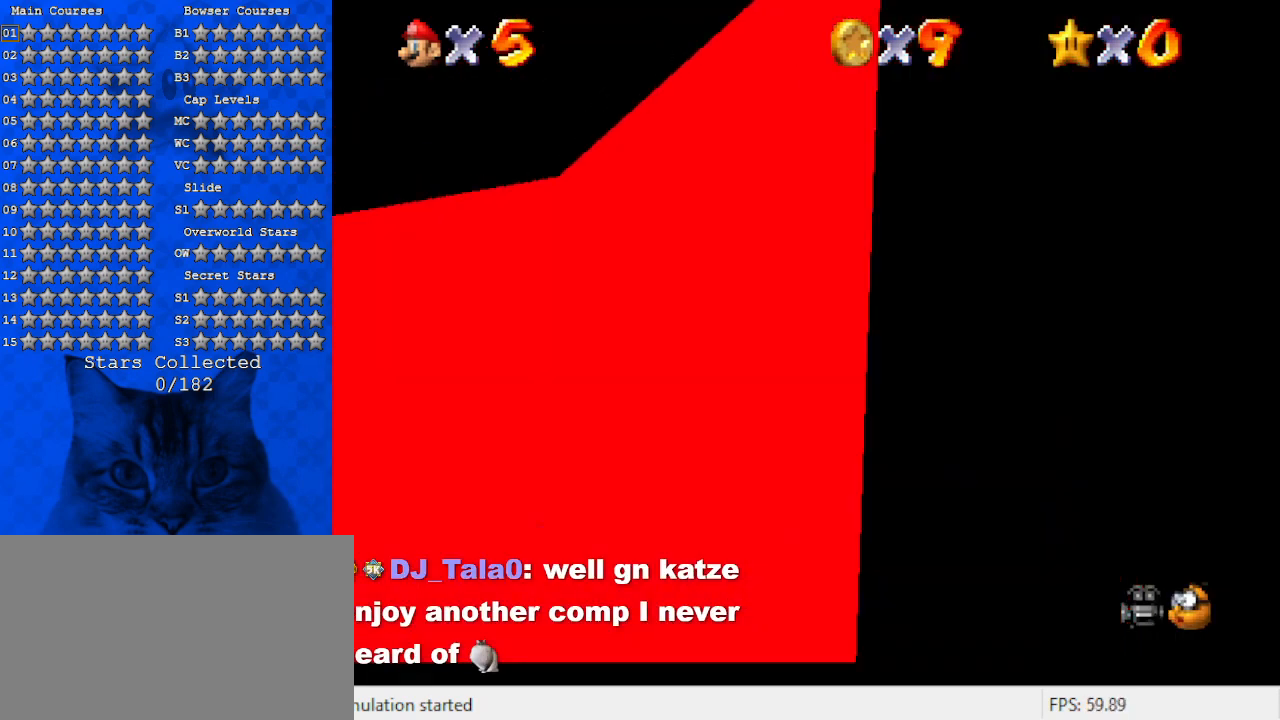
{"keys": ["down", "shift"], "events": [[367, "shift", "down"], [400, "down", "down"]]}
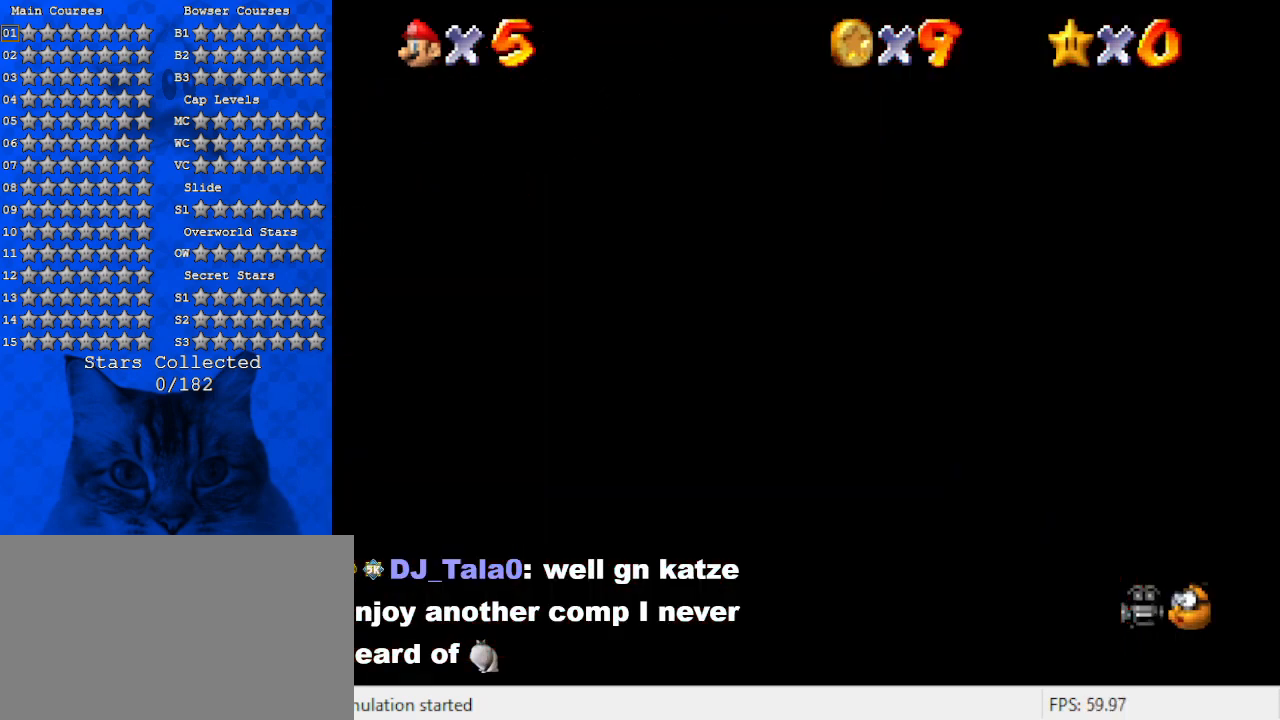
{"keys": ["d", "left"], "events": [[67, "shift", "up"], [100, "c", "down"], [200, "left", "down"], [300, "c", "up"], [434, "d", "down"], [467, "down", "up"]]}
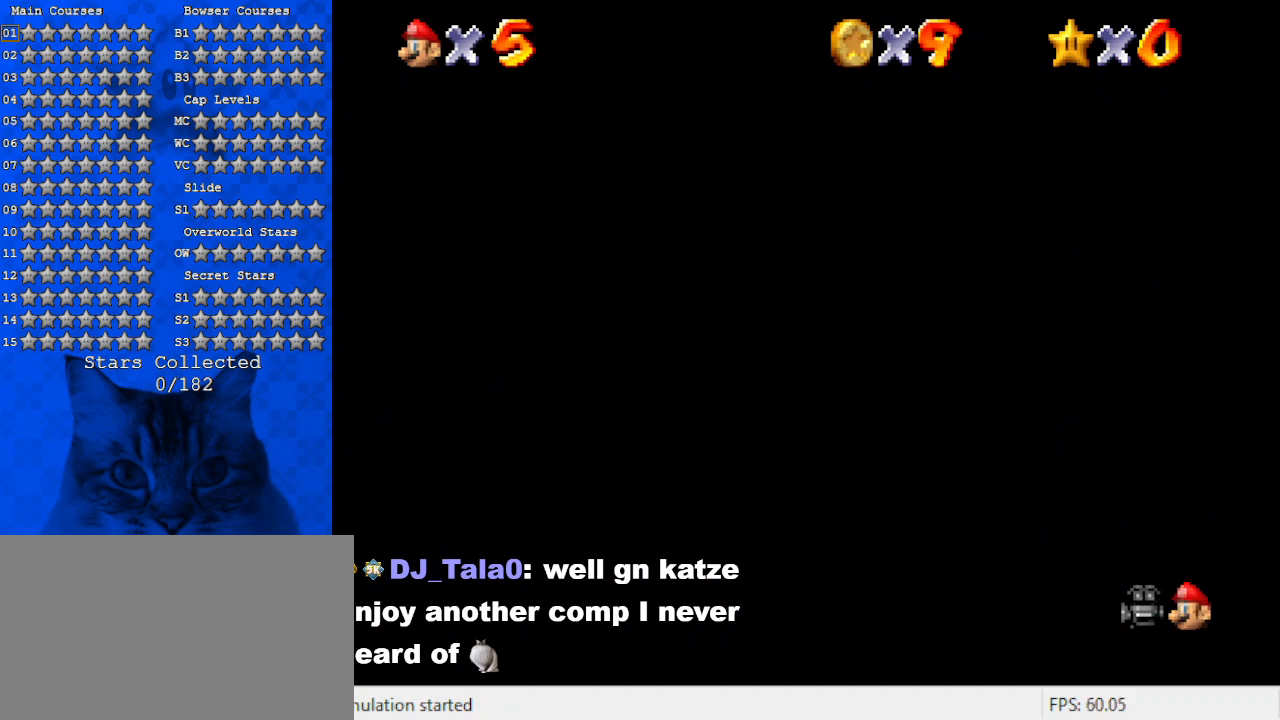
{"keys": ["a", "c"], "events": [[100, "d", "up"], [167, "d", "down"], [300, "d", "up"], [400, "c", "down"], [400, "left", "up"], [434, "a", "down"]]}
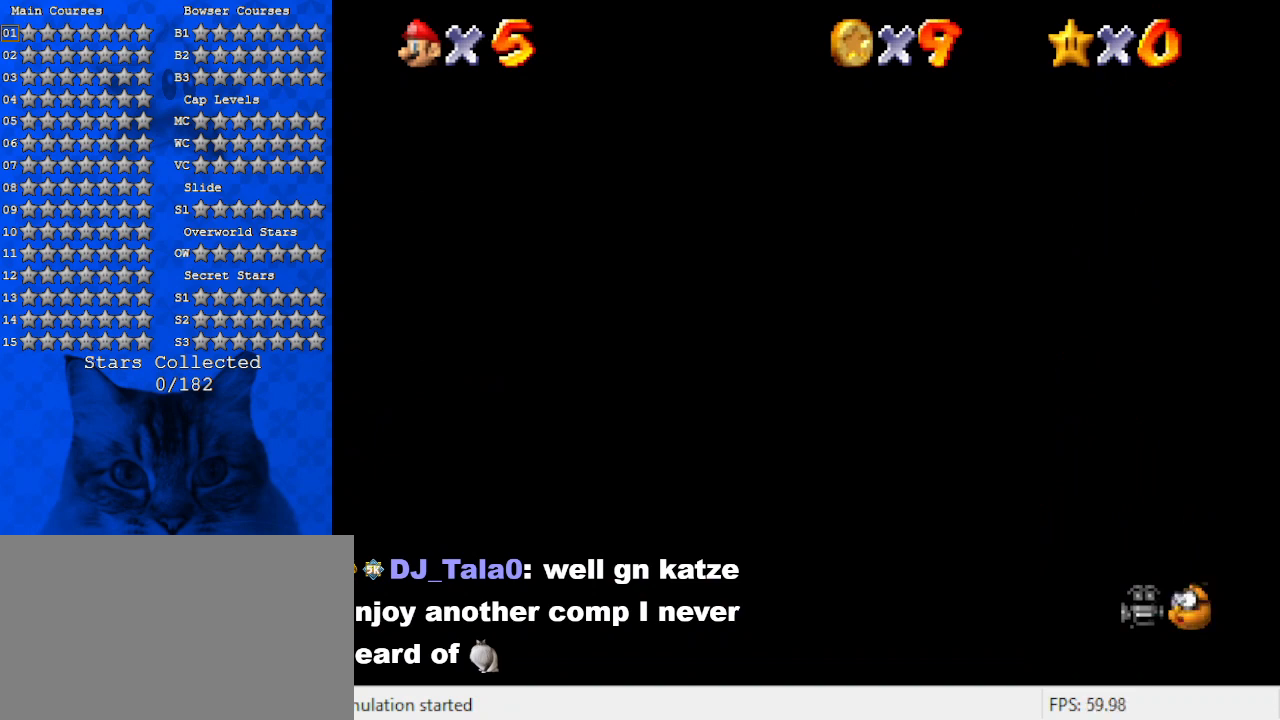
{"keys": ["a"], "events": [[34, "c", "up"], [167, "a", "up"], [234, "a", "down"]]}
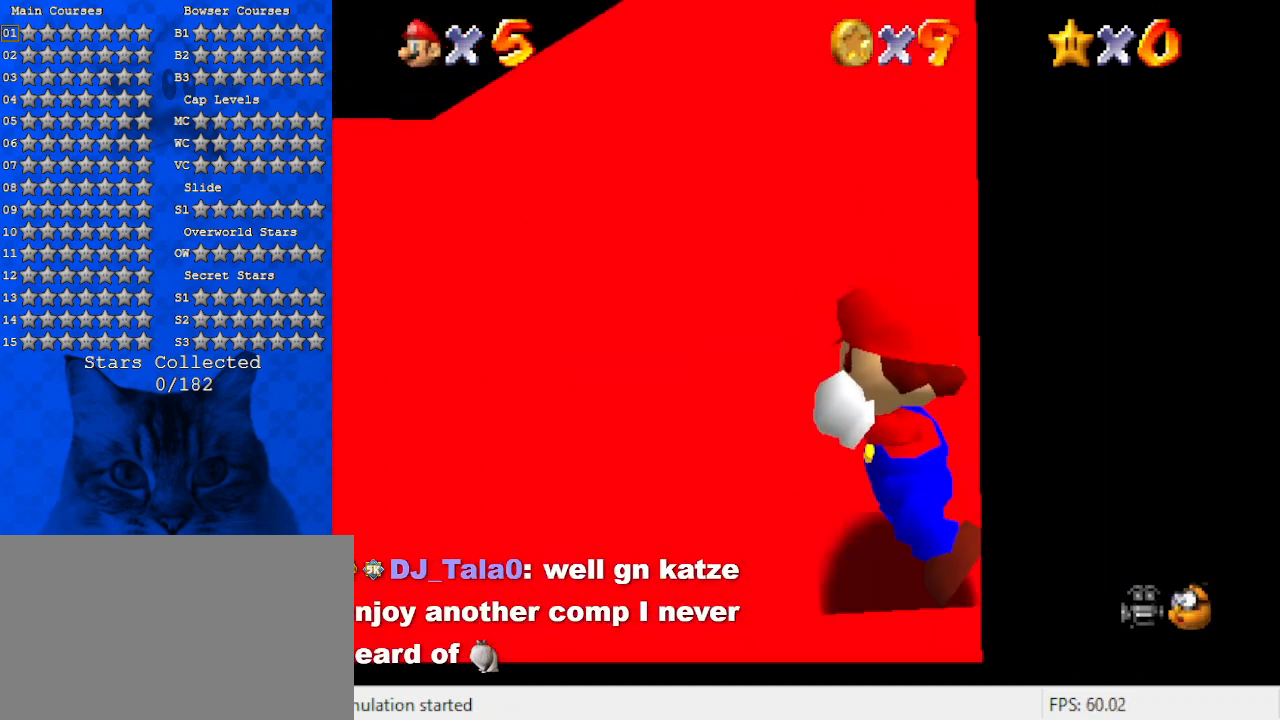
{"keys": ["a"], "events": []}
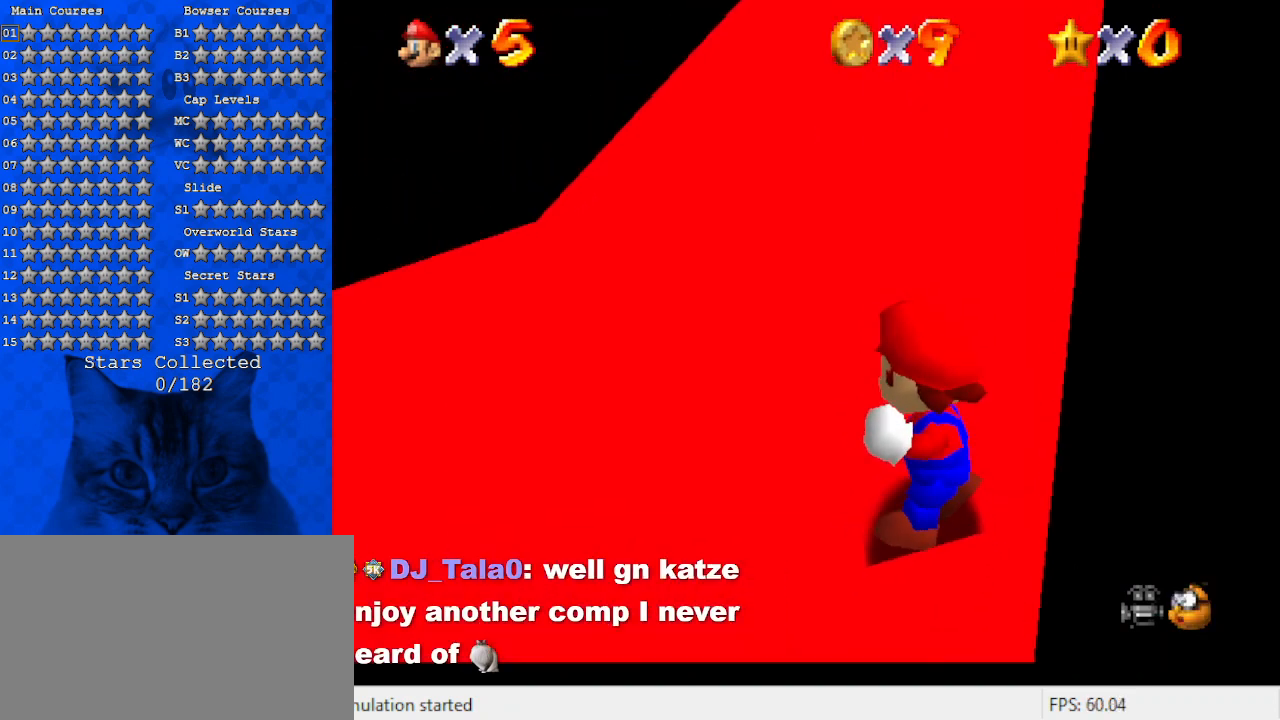
{"keys": ["a"], "events": []}
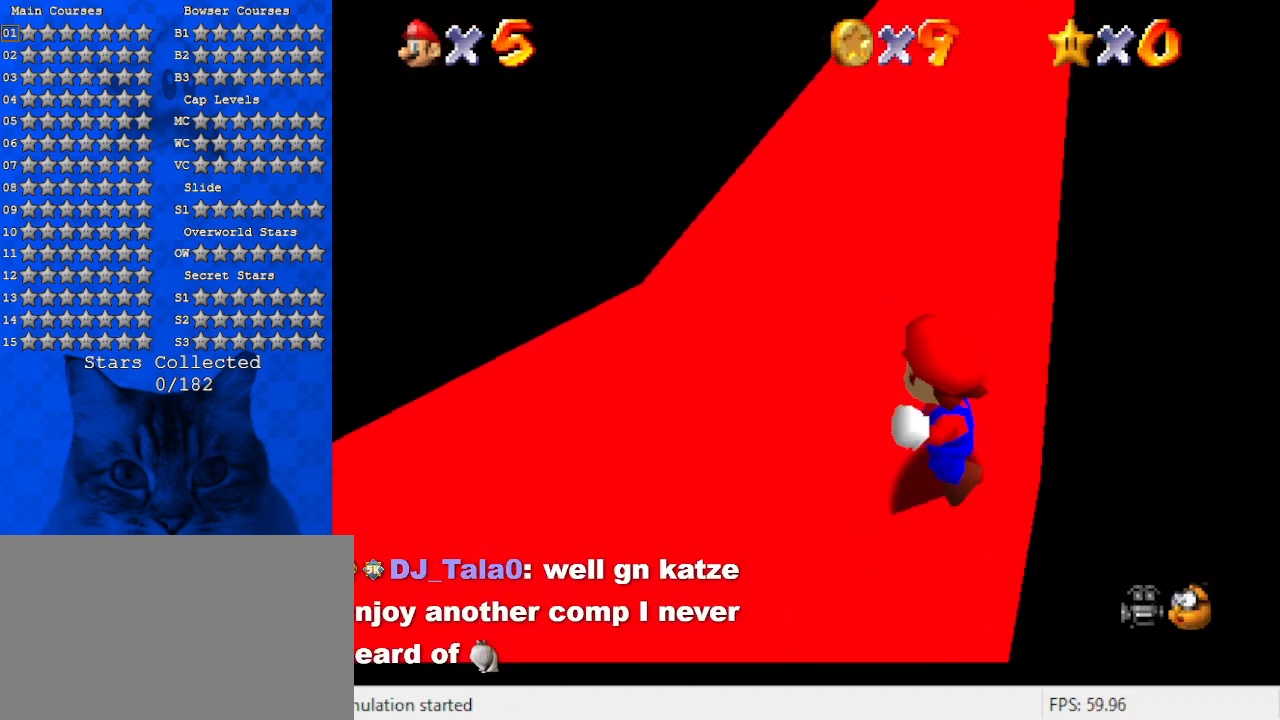
{"keys": ["a"], "events": []}
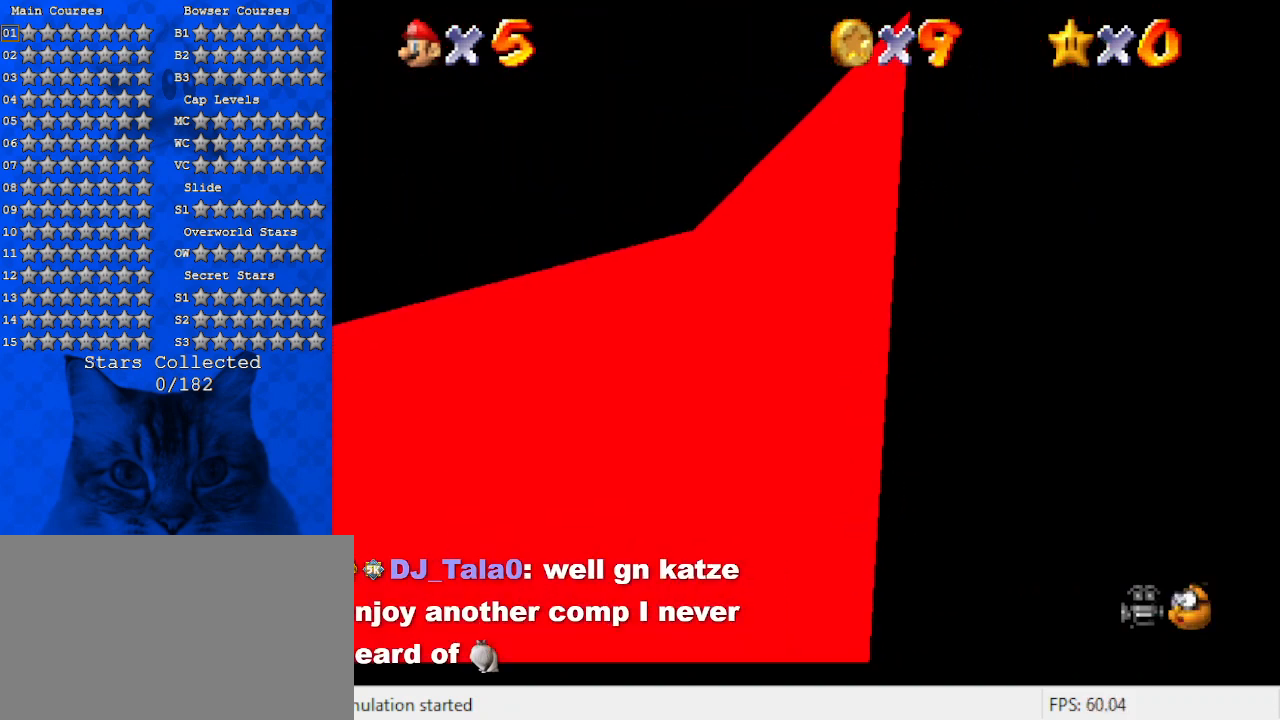
{"keys": [], "events": [[267, "a", "up"]]}
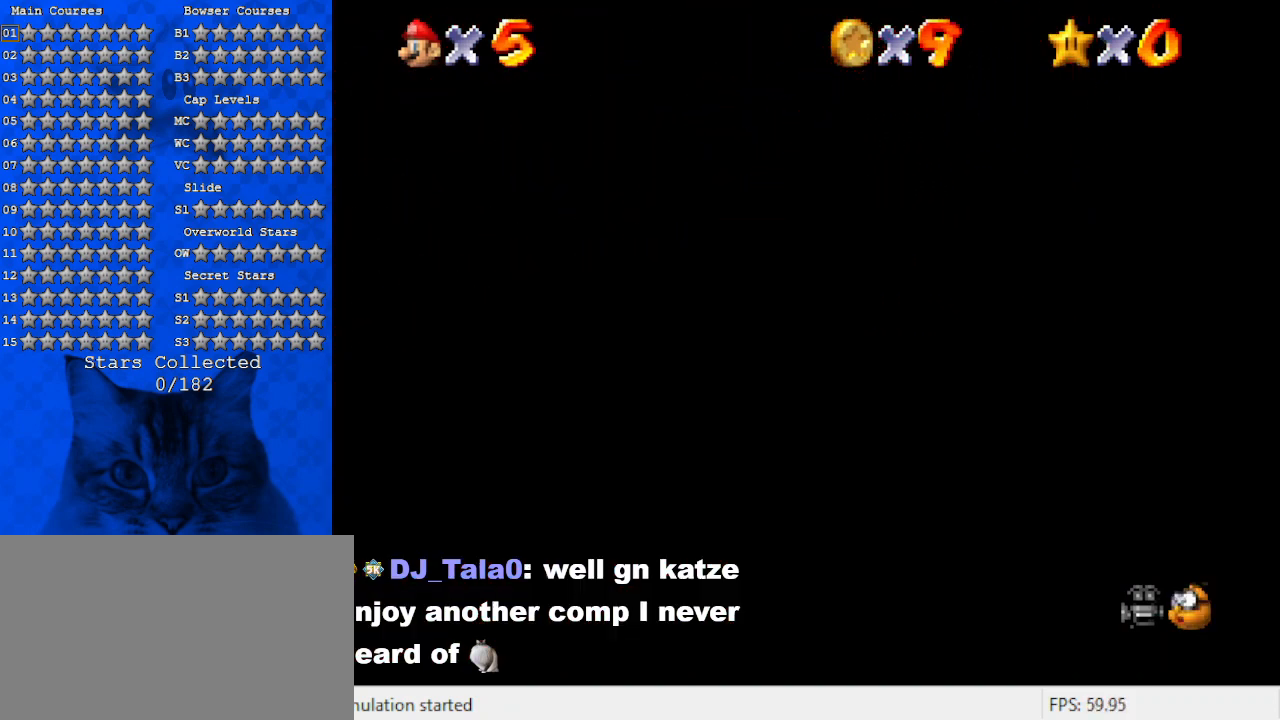
{"keys": ["a"], "events": [[100, "y", "down"], [234, "y", "up"], [467, "a", "down"]]}
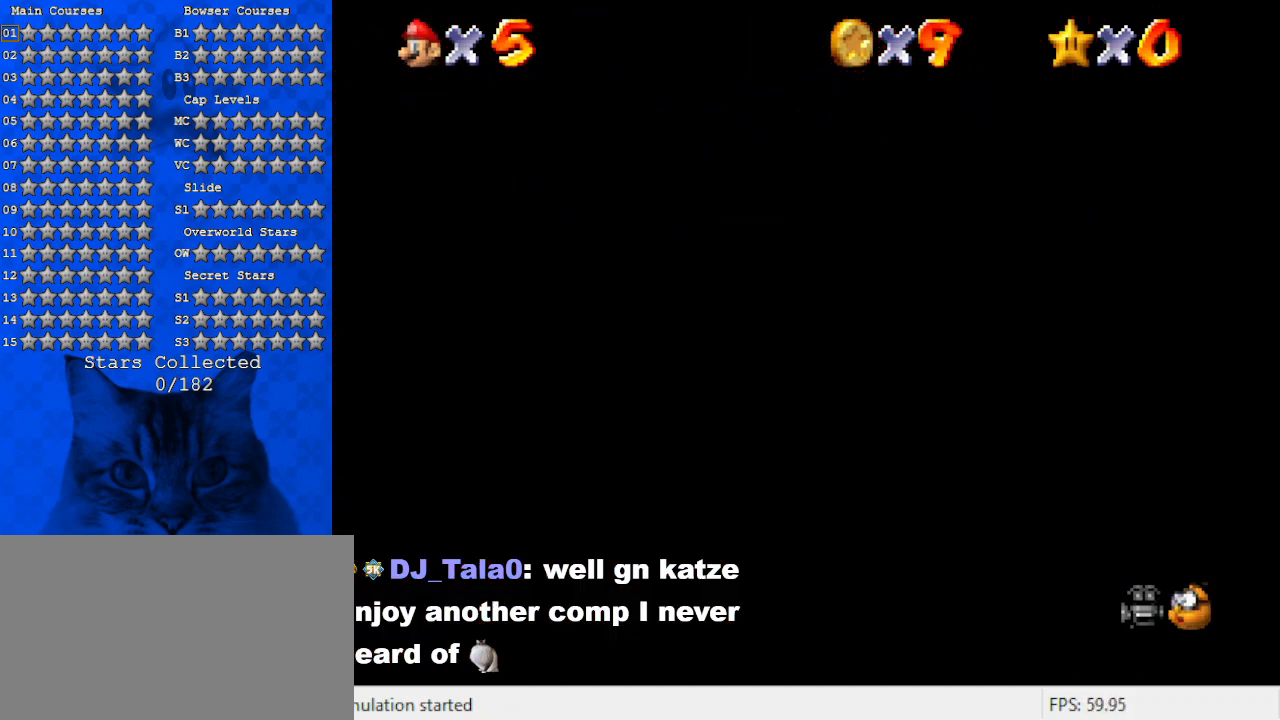
{"keys": ["s"], "events": [[100, "a", "up"], [500, "s", "down"]]}
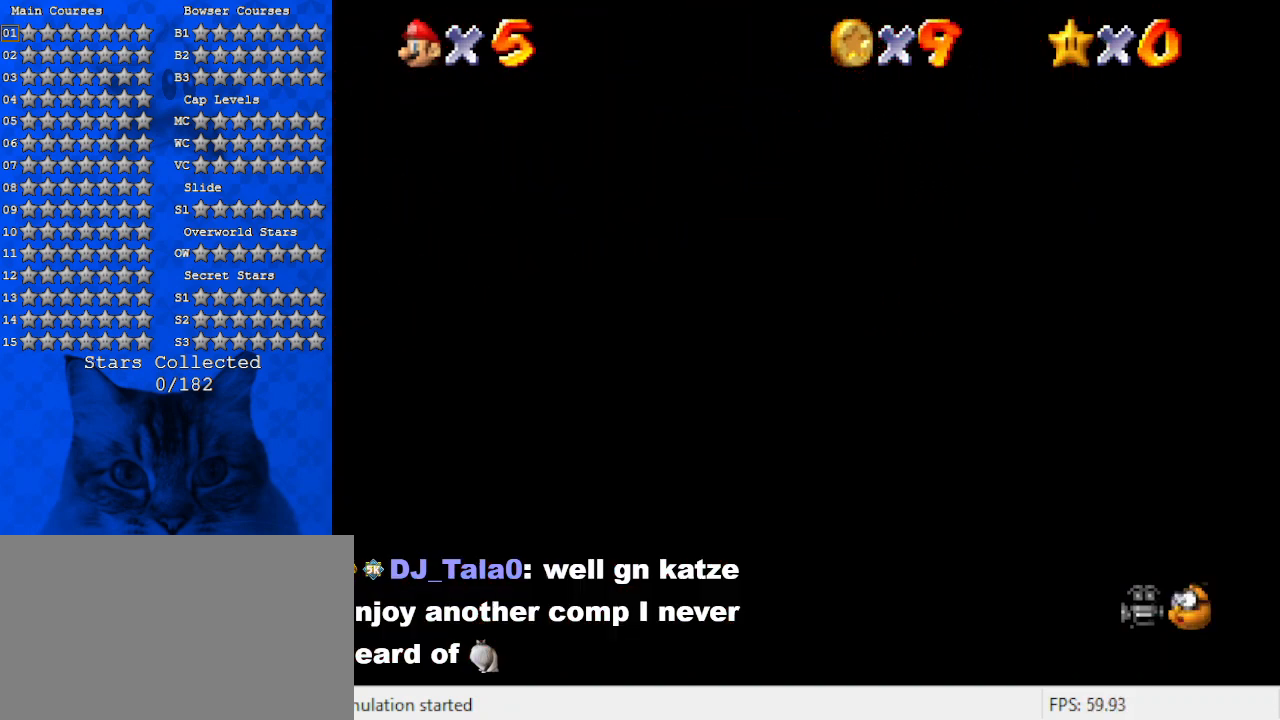
{"keys": [], "events": [[67, "s", "up"], [167, "s", "down"], [300, "s", "up"]]}
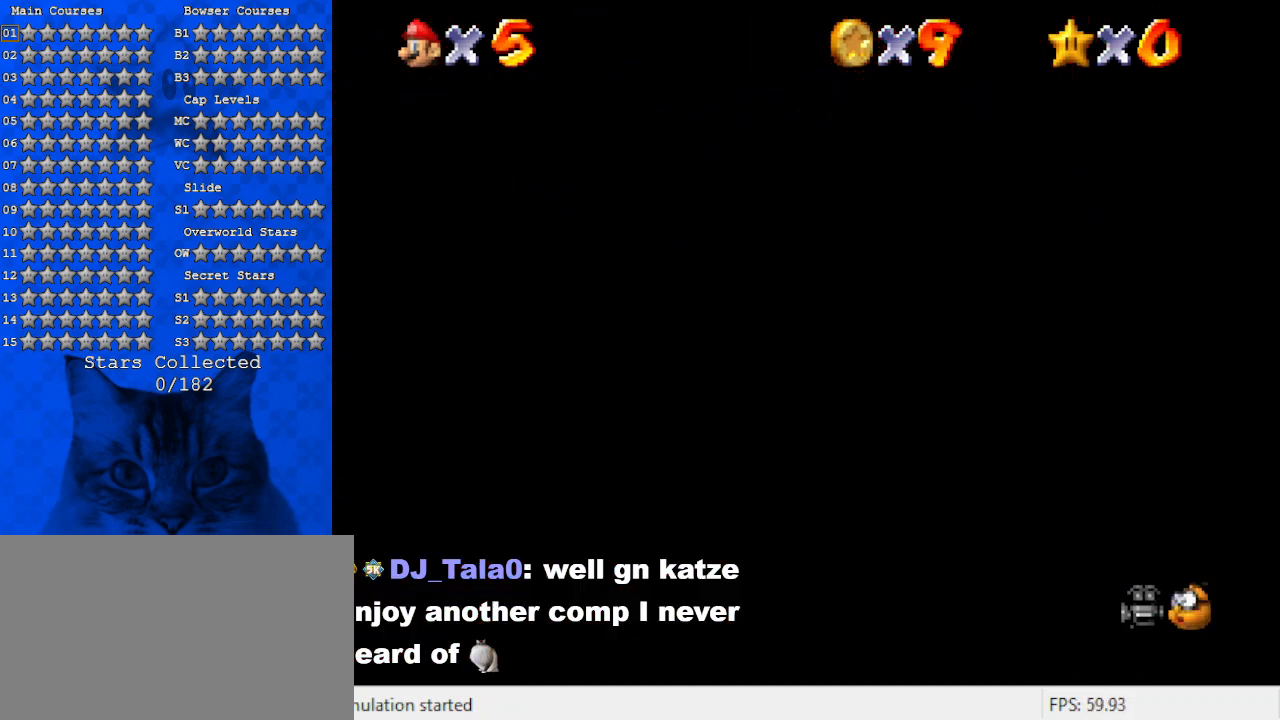
{"keys": [], "events": [[434, "y", "down"], [500, "y", "up"]]}
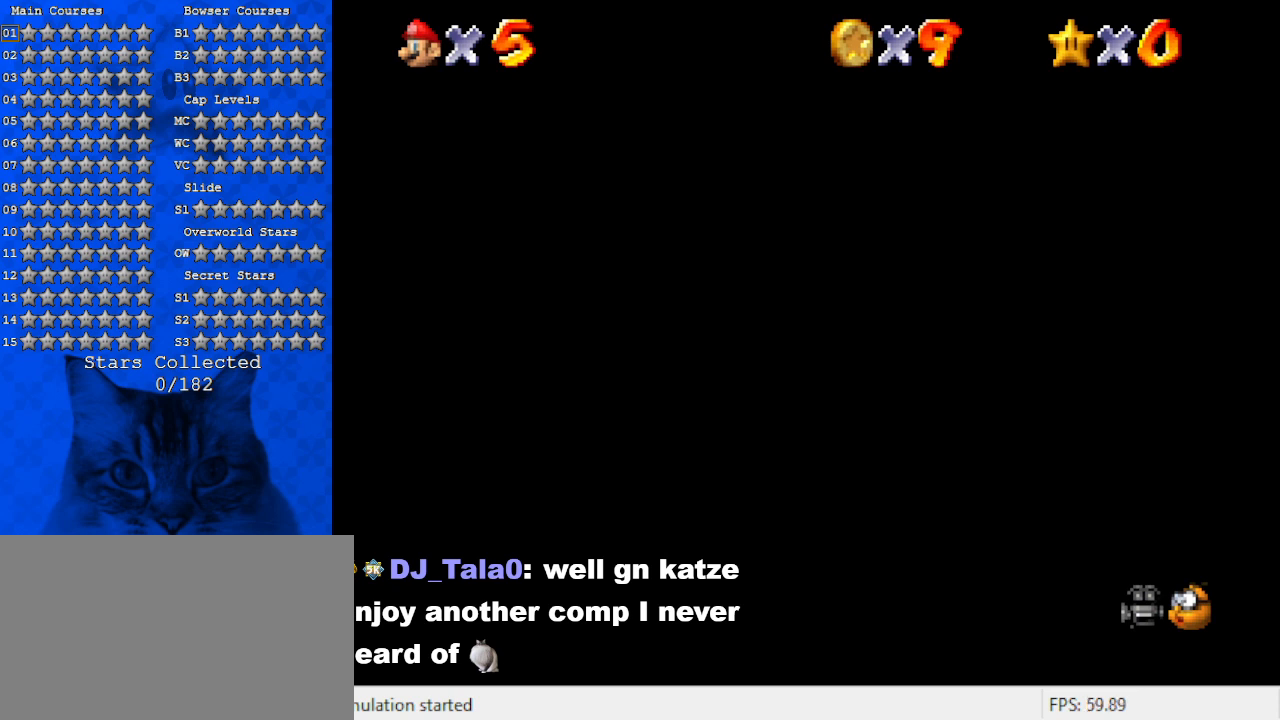
{"keys": [], "events": []}
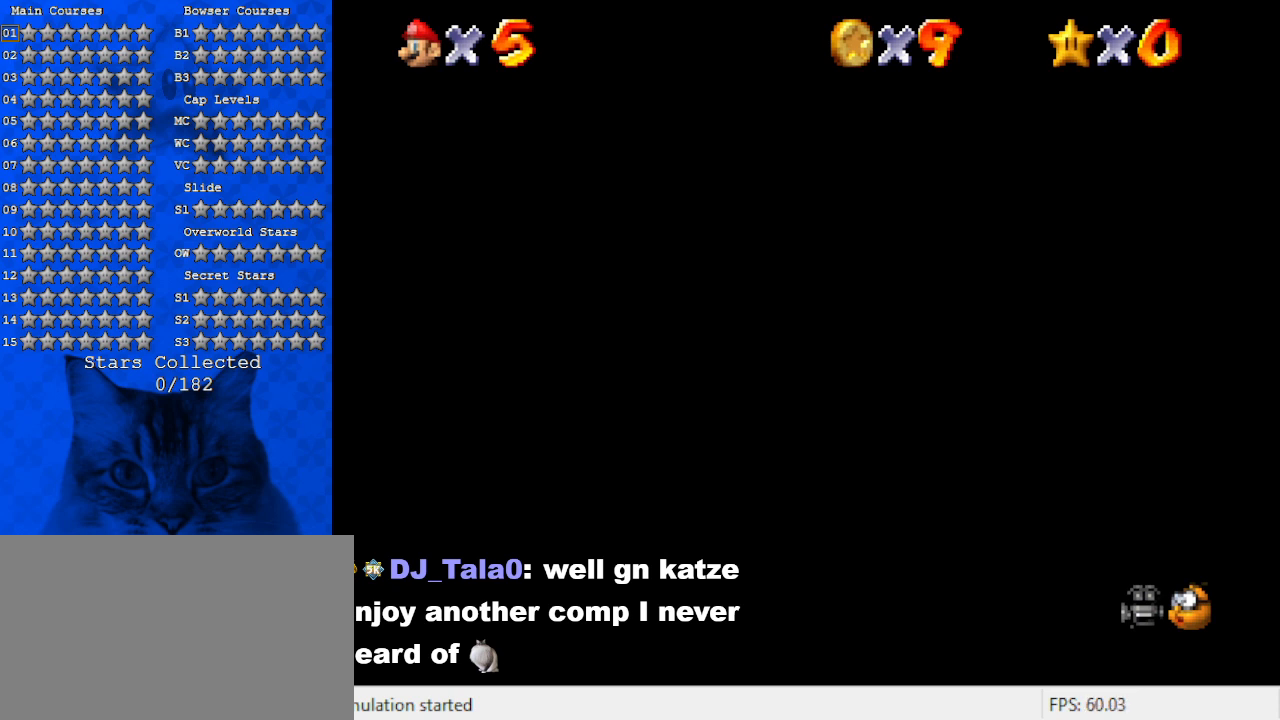
{"keys": [], "events": [[34, "return", "down"], [167, "return", "up"]]}
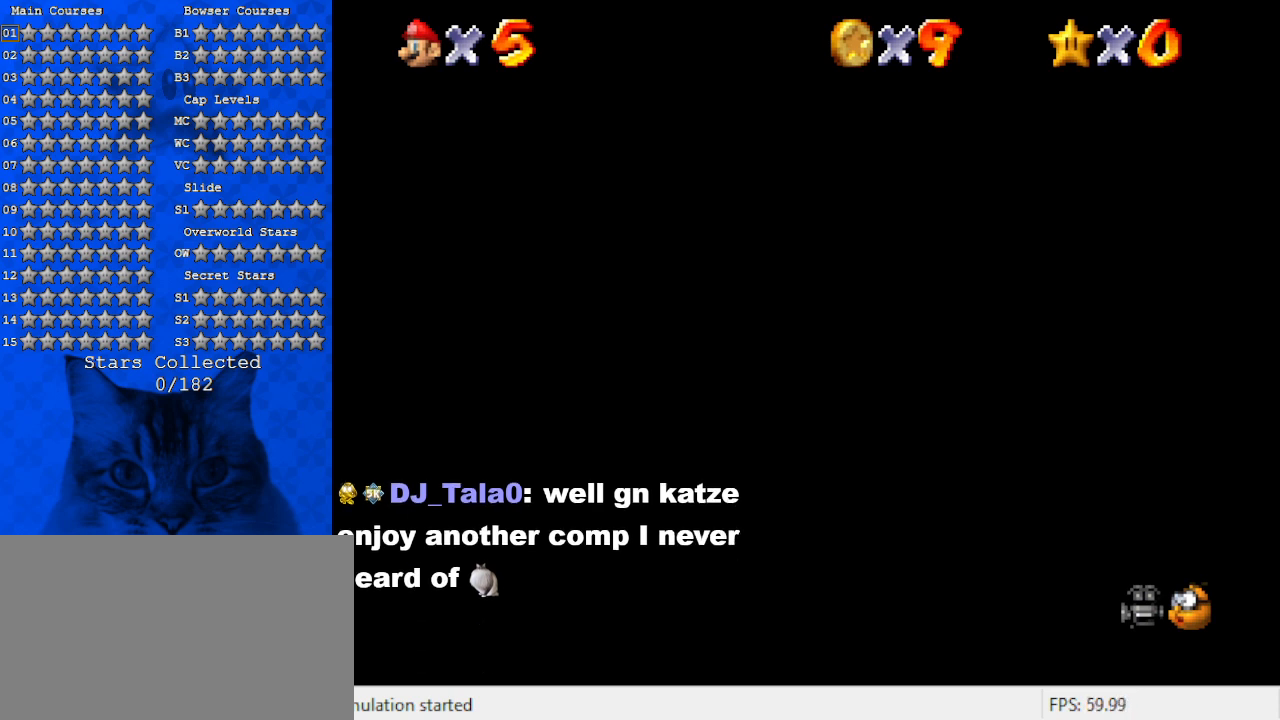
{"keys": ["a"], "events": [[500, "a", "down"]]}
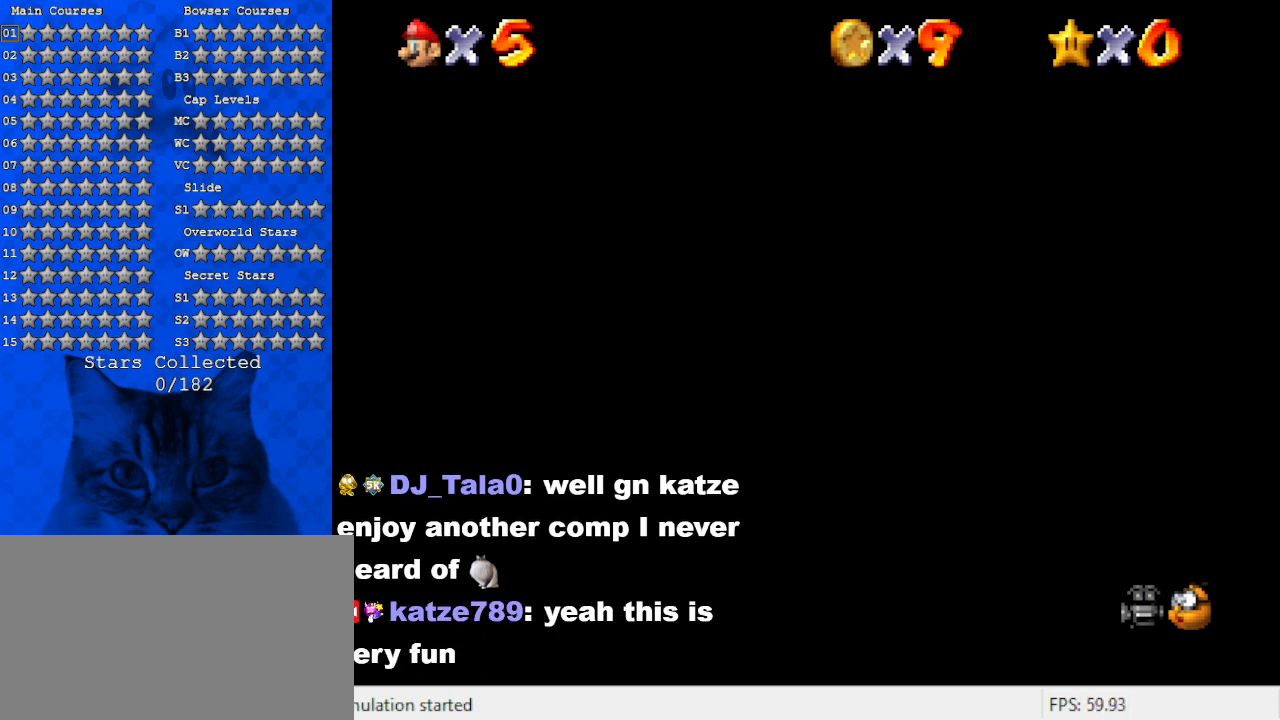
{"keys": [], "events": [[167, "a", "up"], [234, "s", "down"], [334, "s", "up"]]}
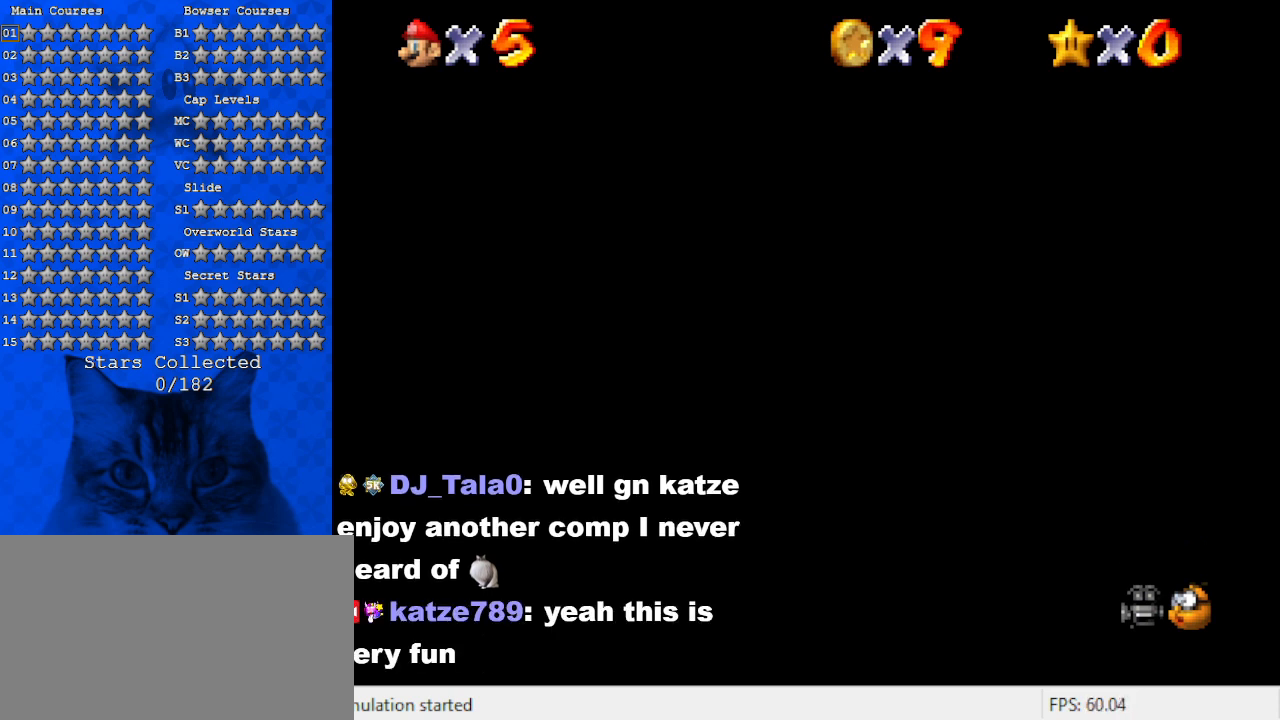
{"keys": [], "events": [[67, "a", "down"], [200, "a", "up"], [300, "a", "down"], [400, "a", "up"]]}
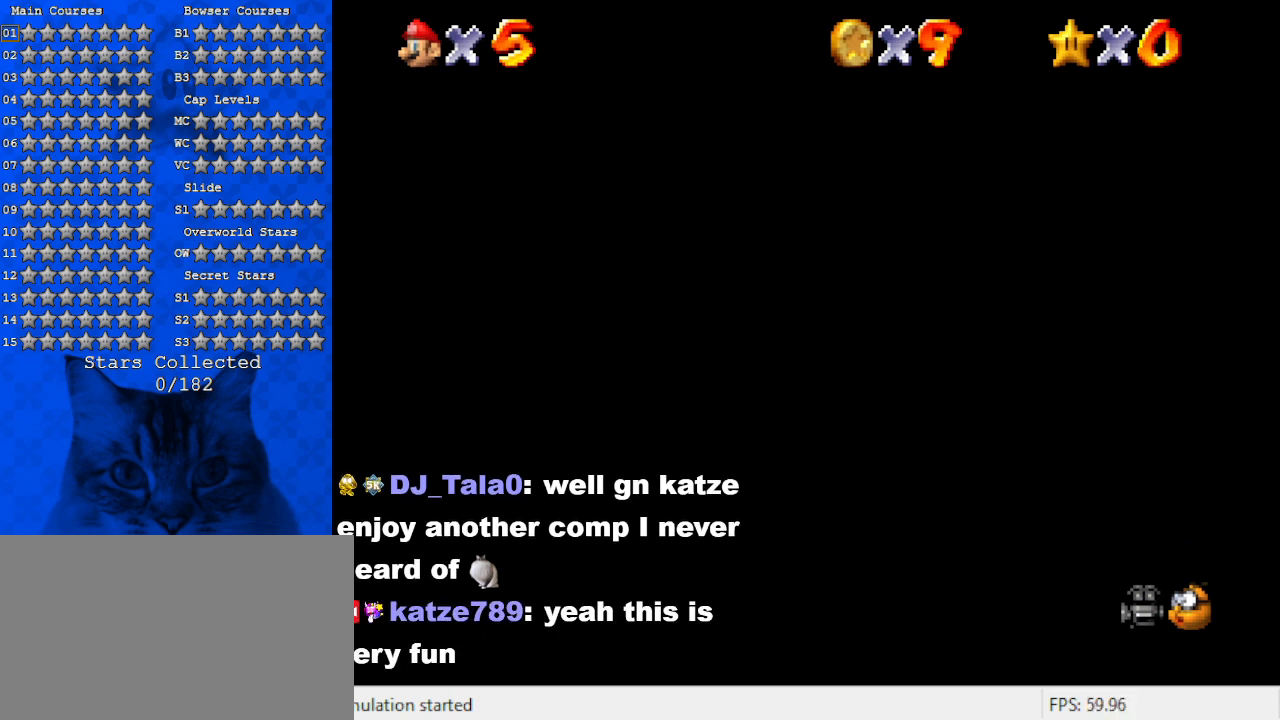
{"keys": [], "events": [[34, "shift", "down"], [167, "shift", "up"]]}
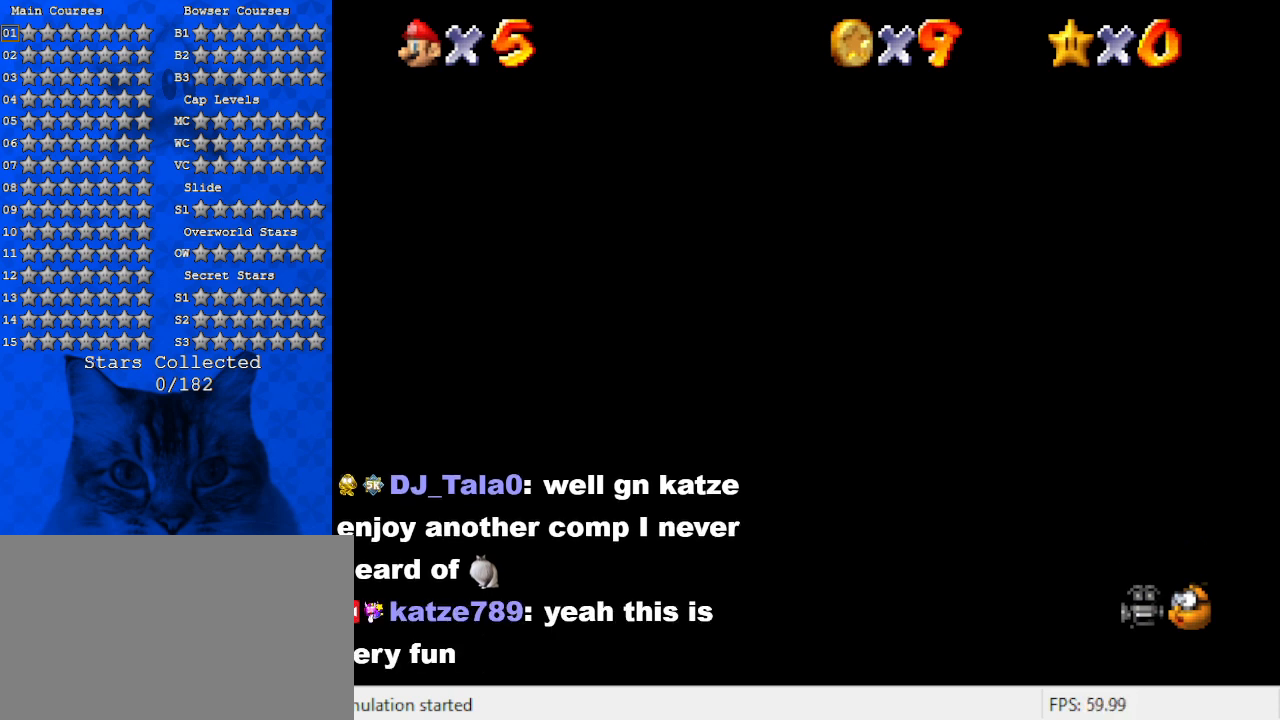
{"keys": [], "events": [[234, "shift", "down"], [434, "shift", "up"]]}
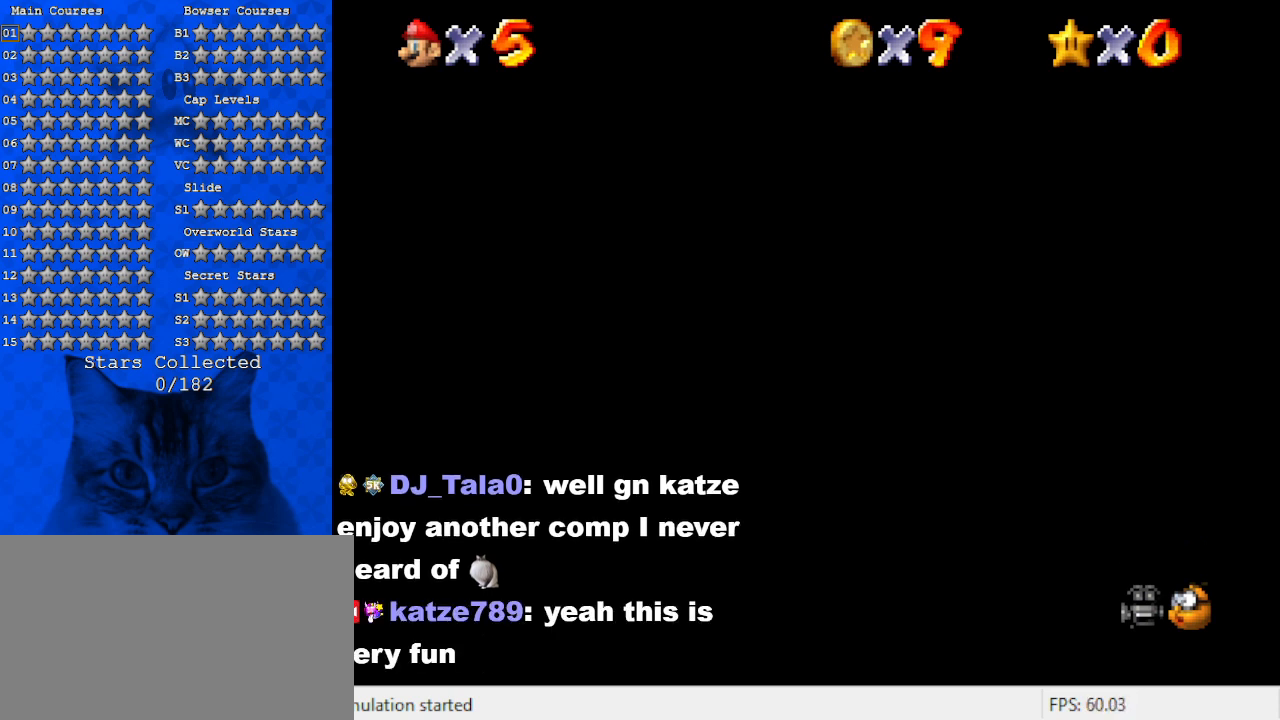
{"keys": [], "events": [[34, "a", "down"], [200, "a", "up"]]}
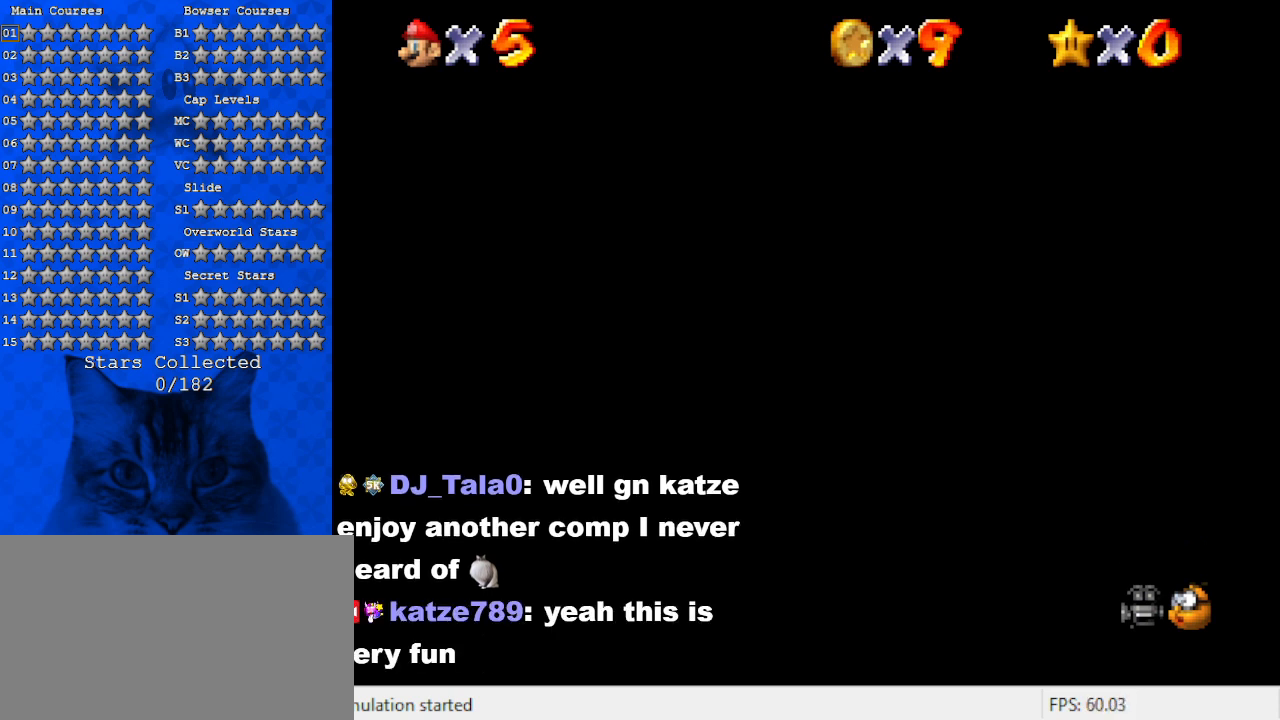
{"keys": [], "events": []}
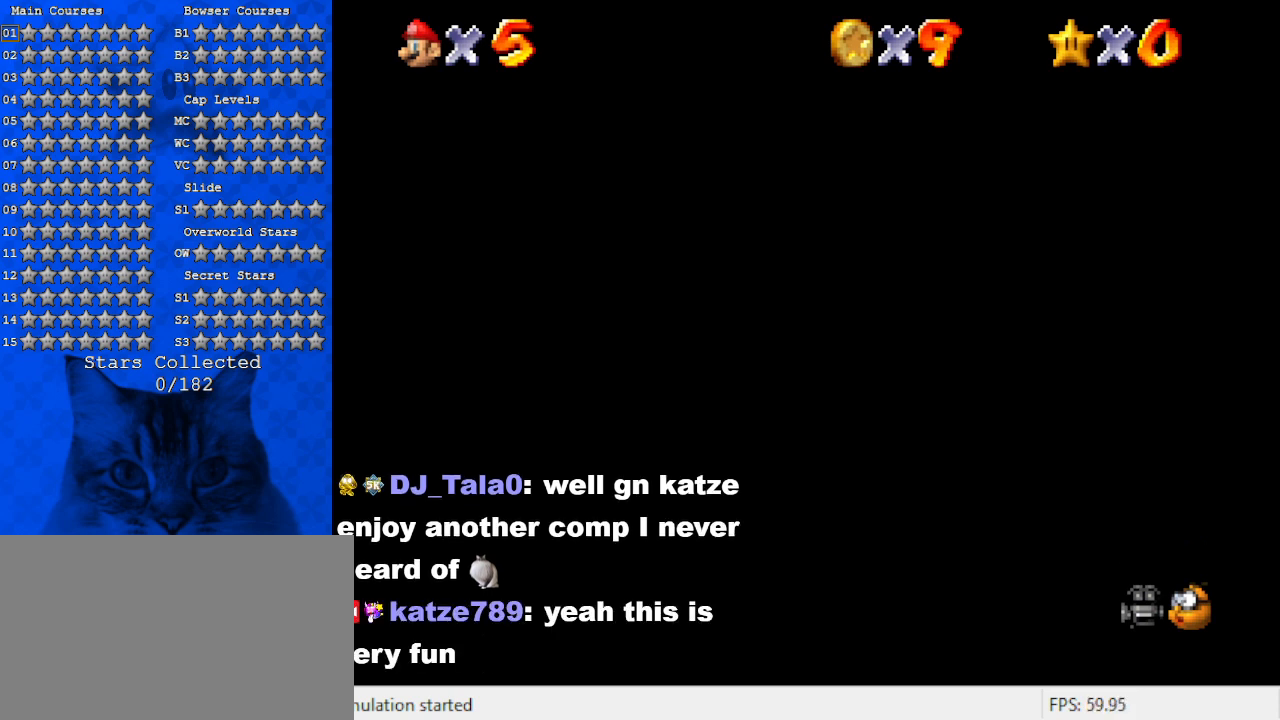
{"keys": [], "events": []}
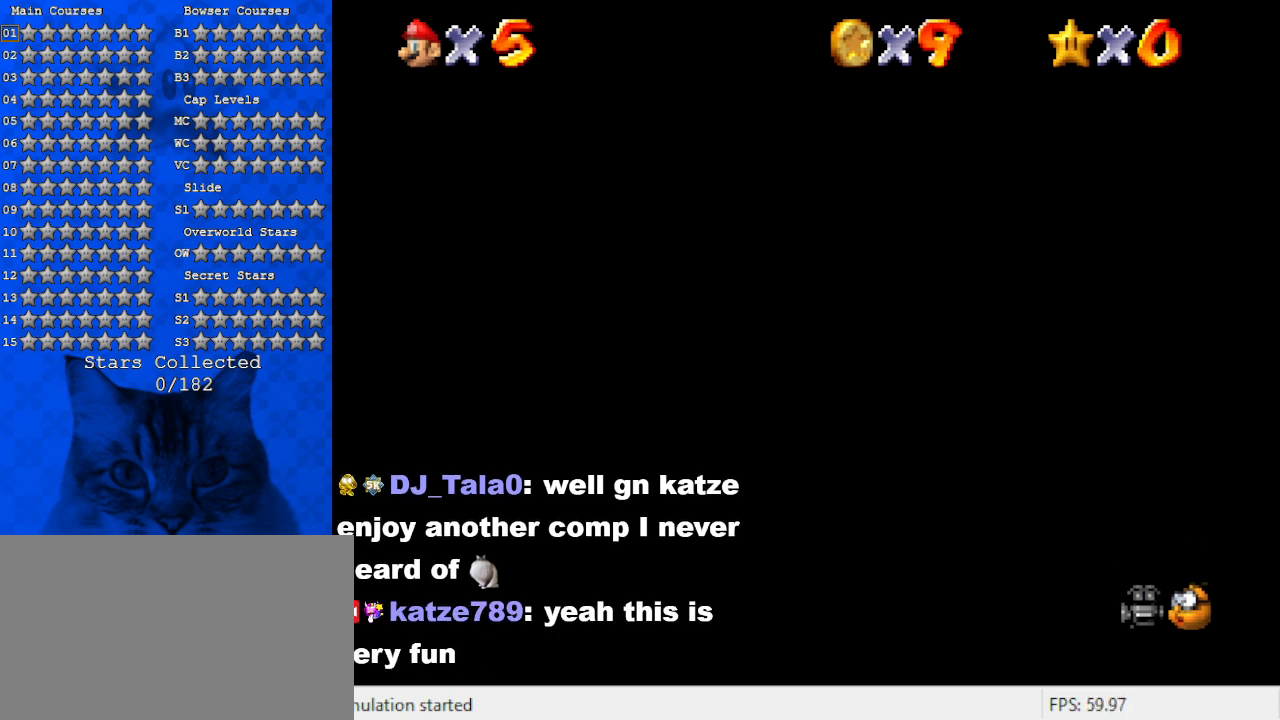
{"keys": [], "events": [[67, "return", "down"], [200, "return", "up"]]}
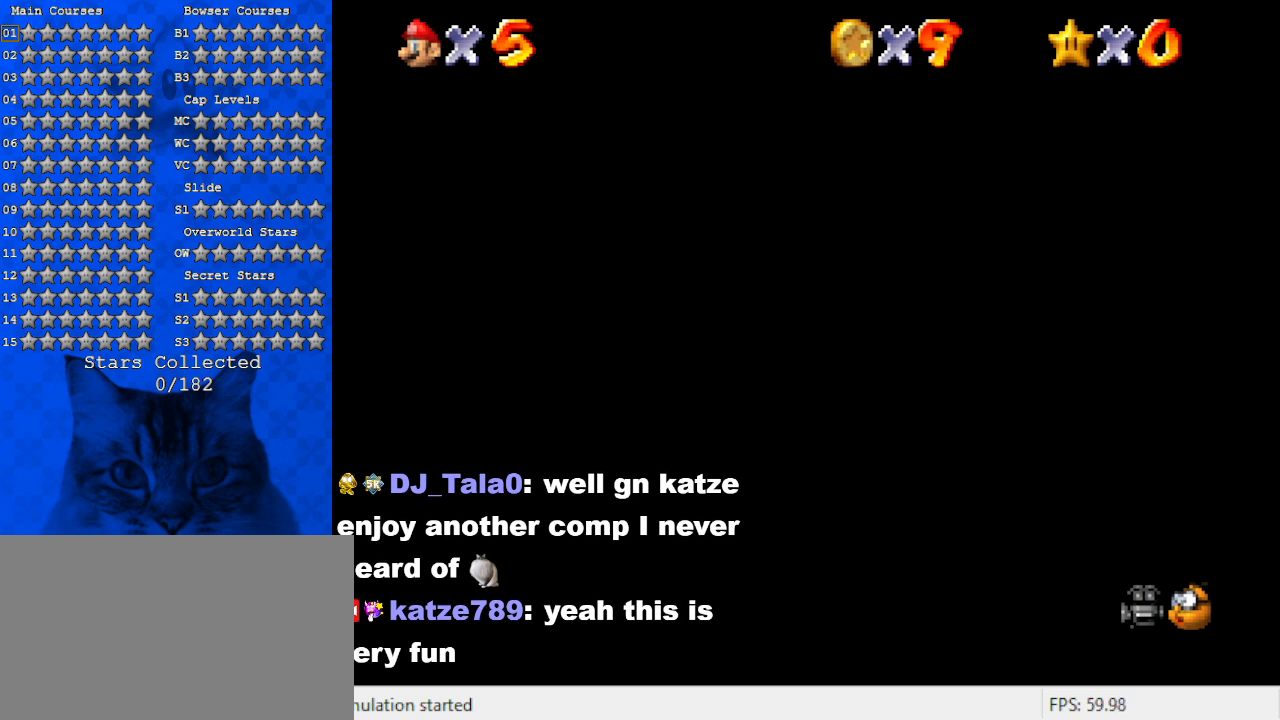
{"keys": [], "events": []}
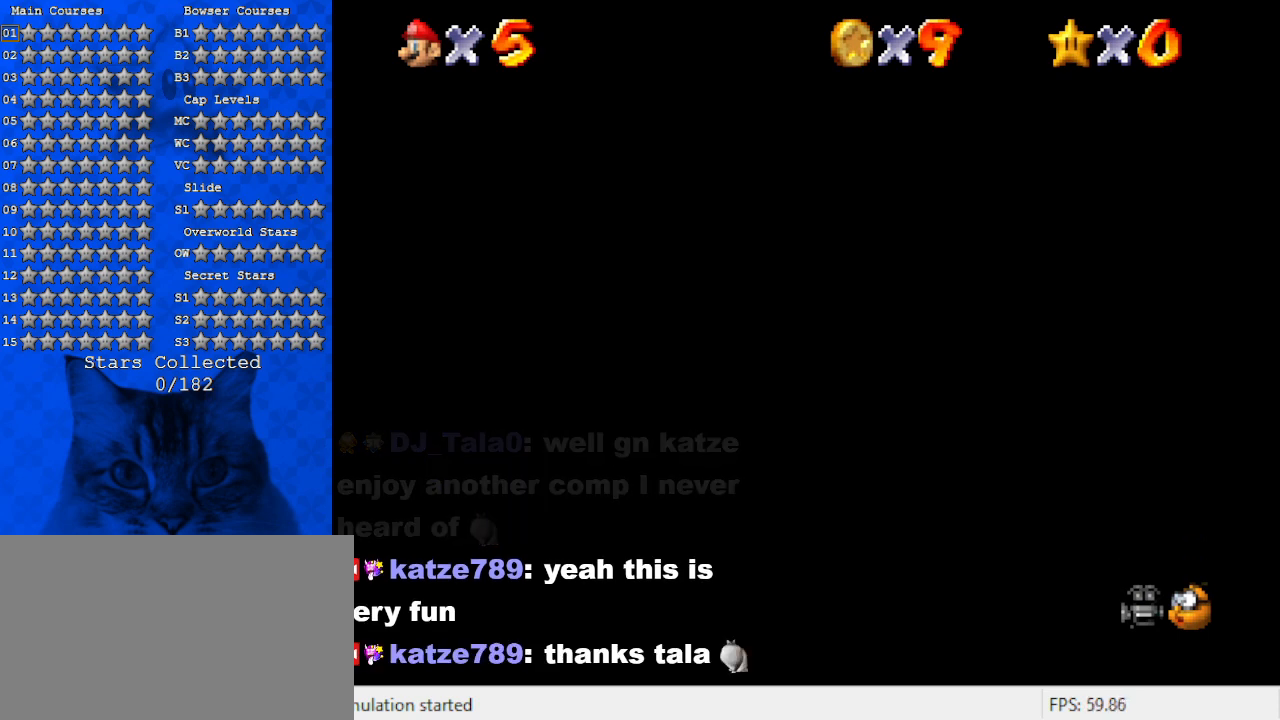
{"keys": ["a"], "events": [[167, "a", "down"]]}
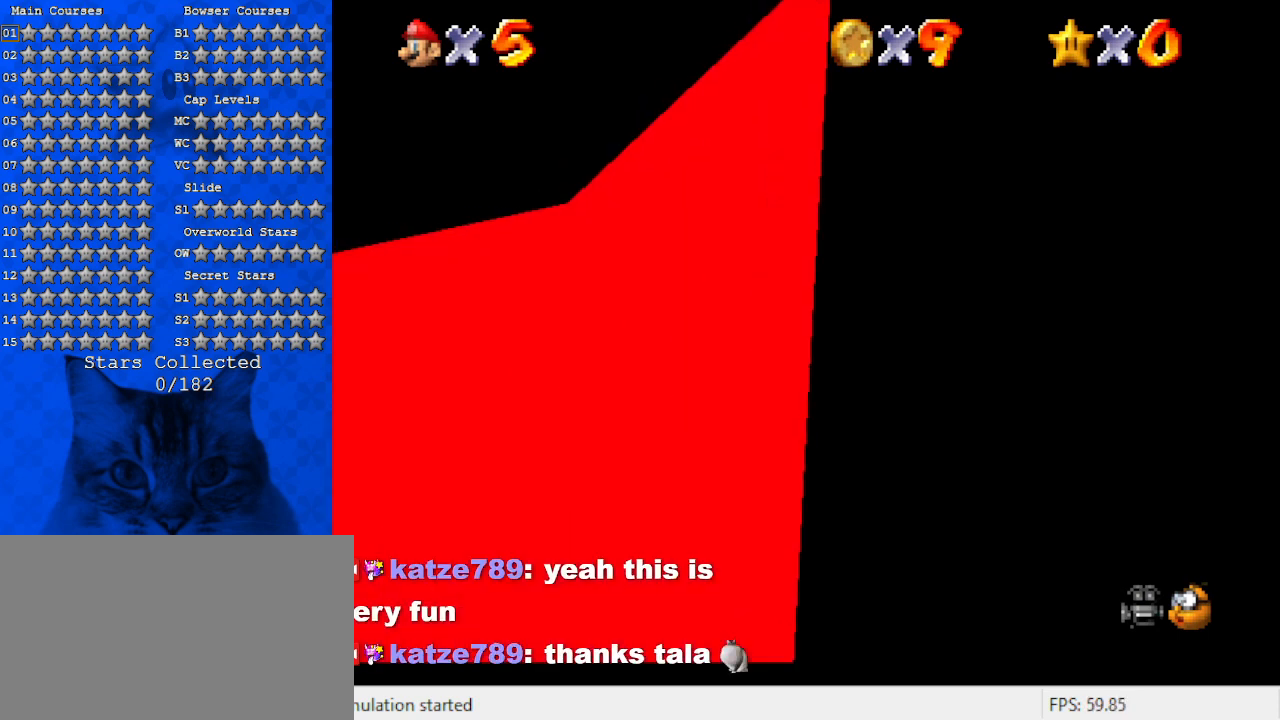
{"keys": ["a", "c"], "events": [[100, "c", "down"]]}
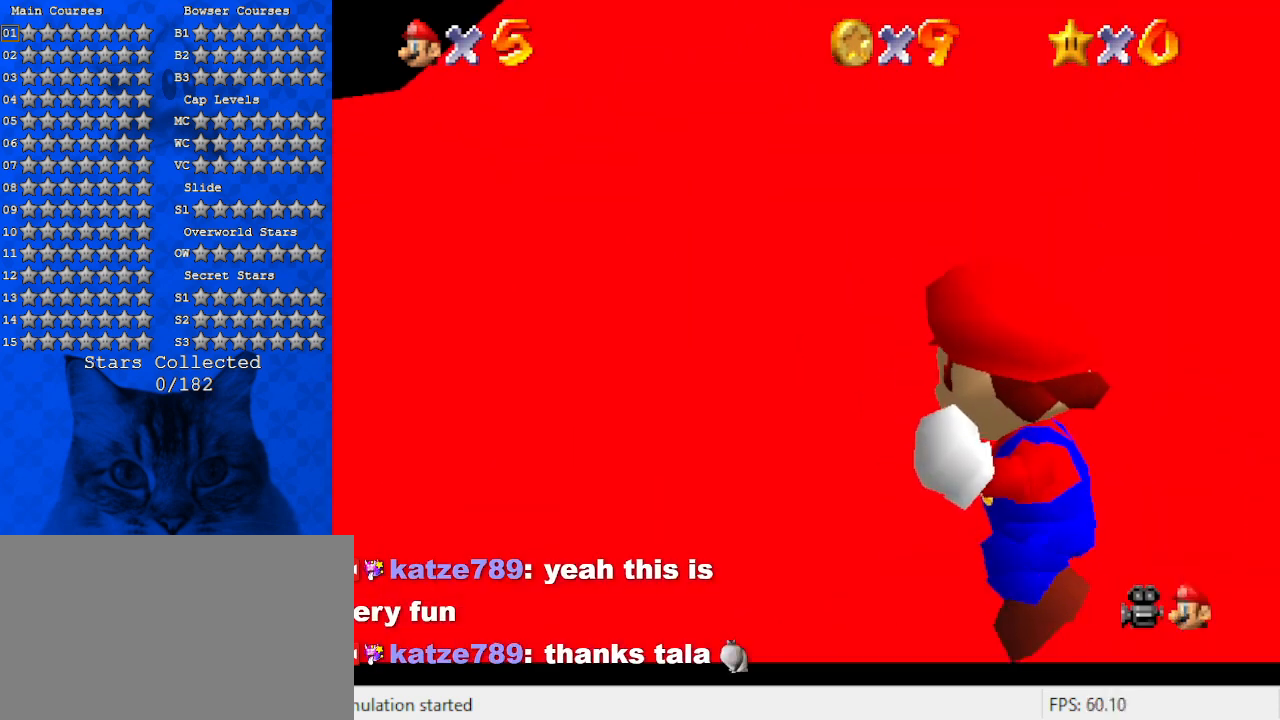
{"keys": [], "events": [[267, "c", "up"], [400, "a", "up"]]}
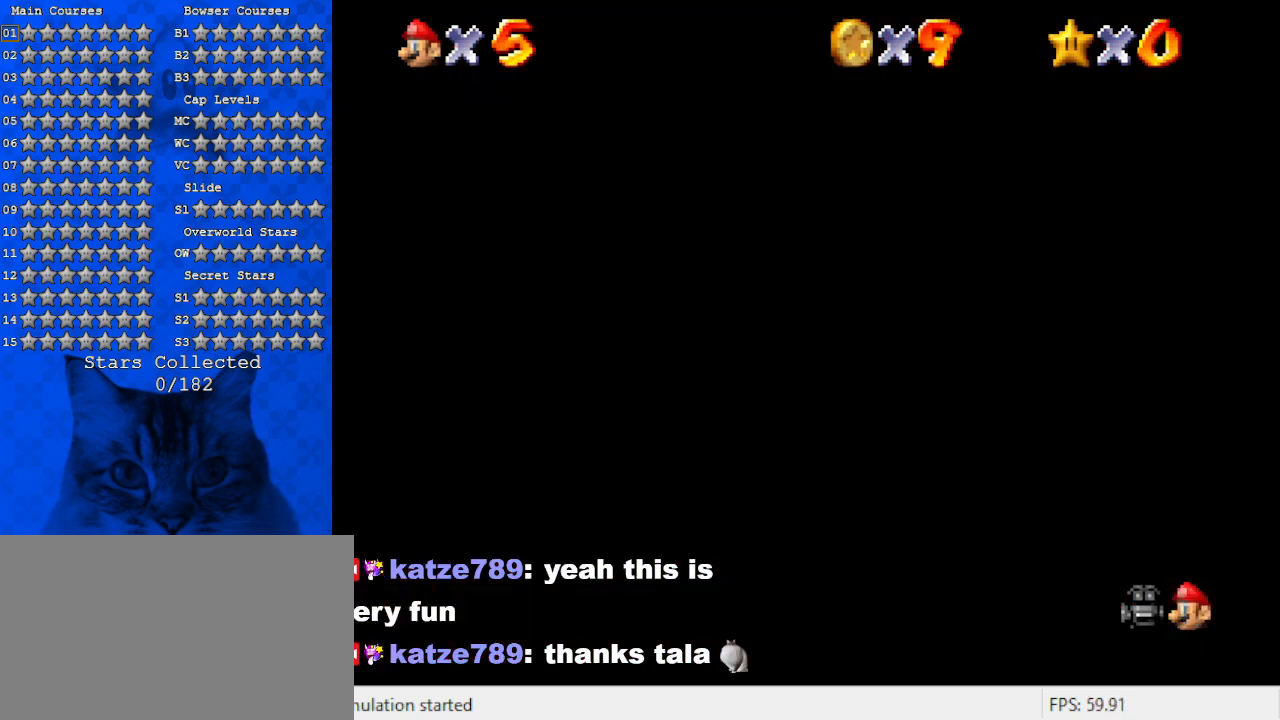
{"keys": [], "events": []}